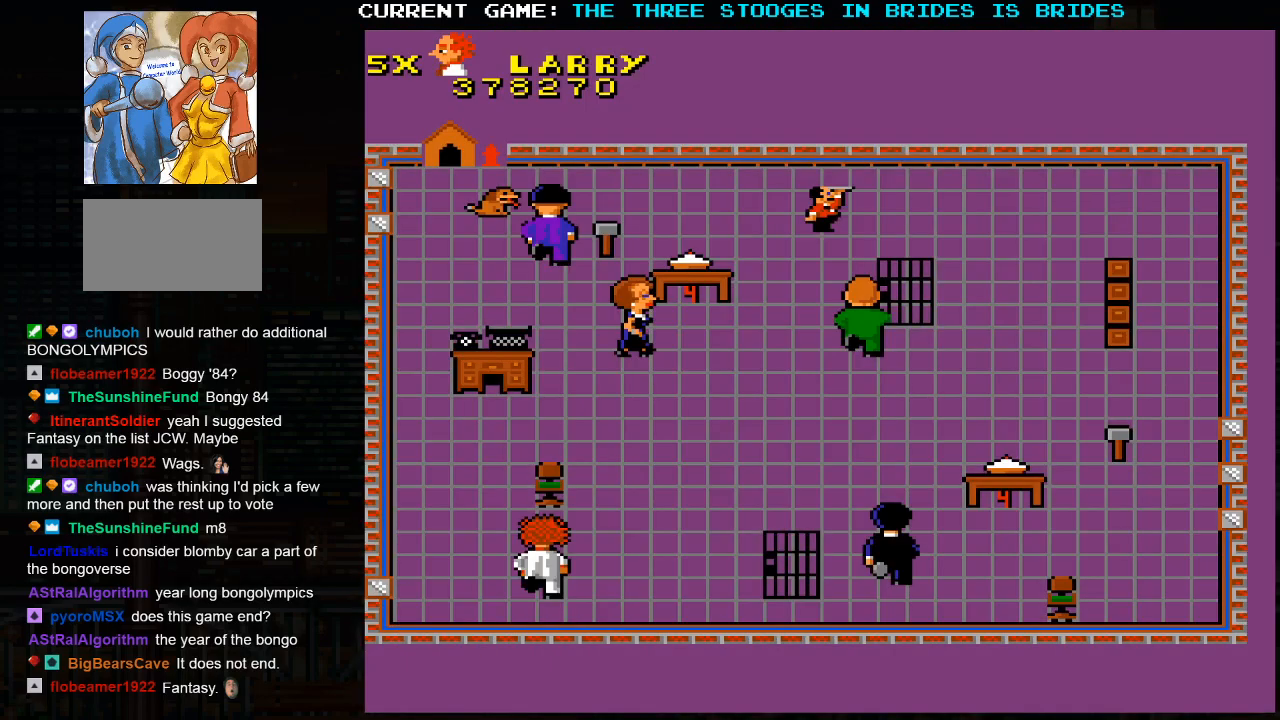
Gameplay with a controller (arcade stick); each line is a JSON object with the inputs held at the frame after it (dt_ms = milliseconds from this image to that frame). "events" lists button and stick changes between this image and that frame as [ms after this image, input, new state], when the widget could be followed in between. Not read: L3 R3.
{"dt_ms": 500, "buttons": [], "left_stick": "up-right", "events": [[383, "left_stick", "up-right"]]}
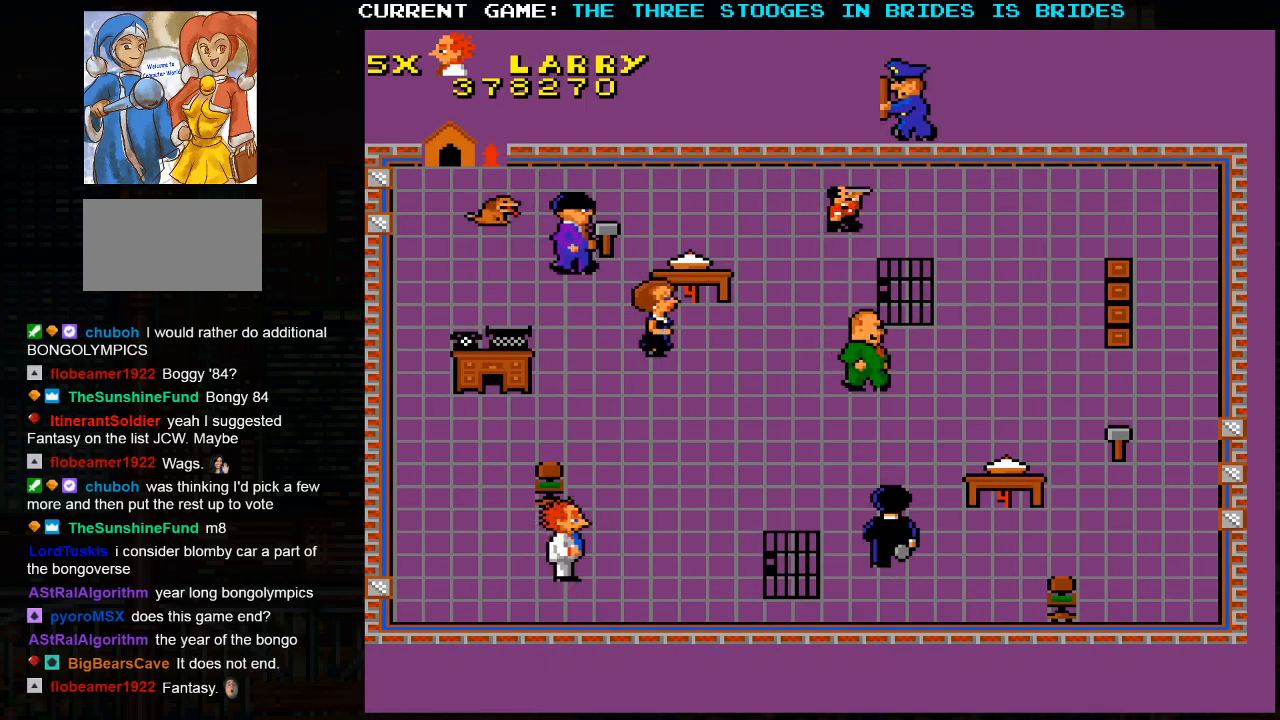
{"dt_ms": 500, "buttons": [], "left_stick": "up-right", "events": []}
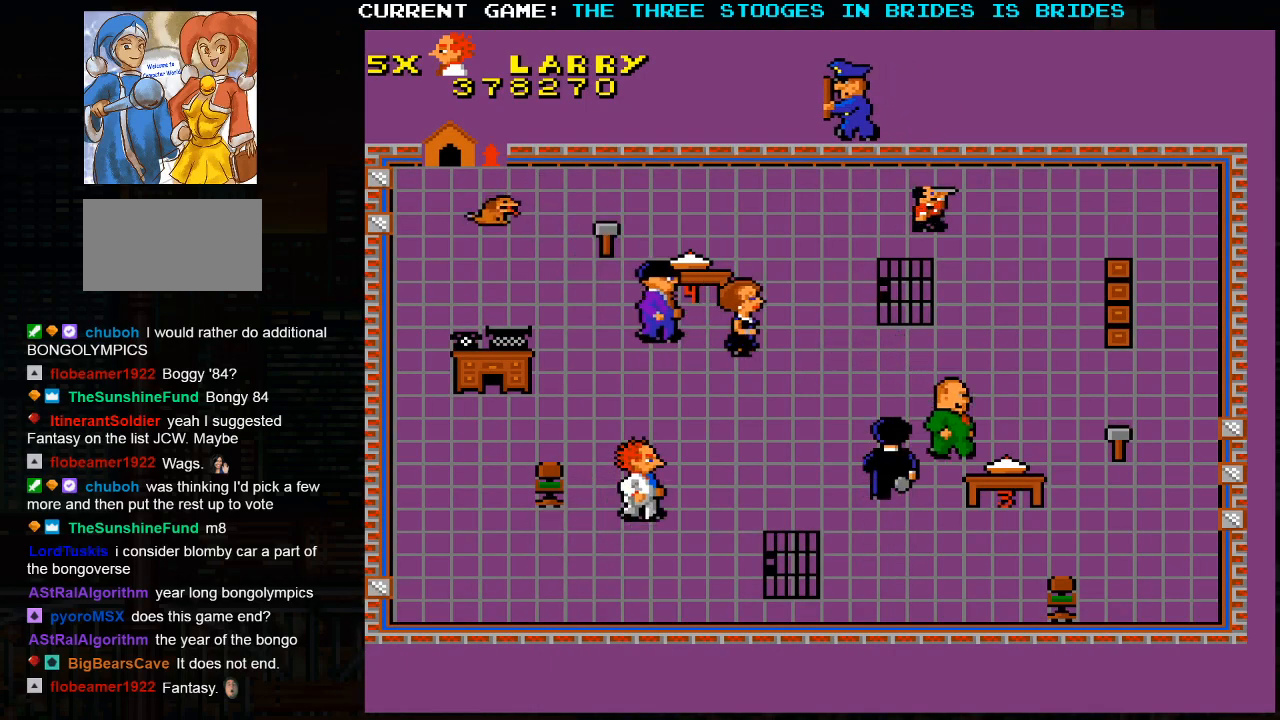
{"dt_ms": 500, "buttons": [], "left_stick": "up-left", "events": [[183, "left_stick", "up-left"]]}
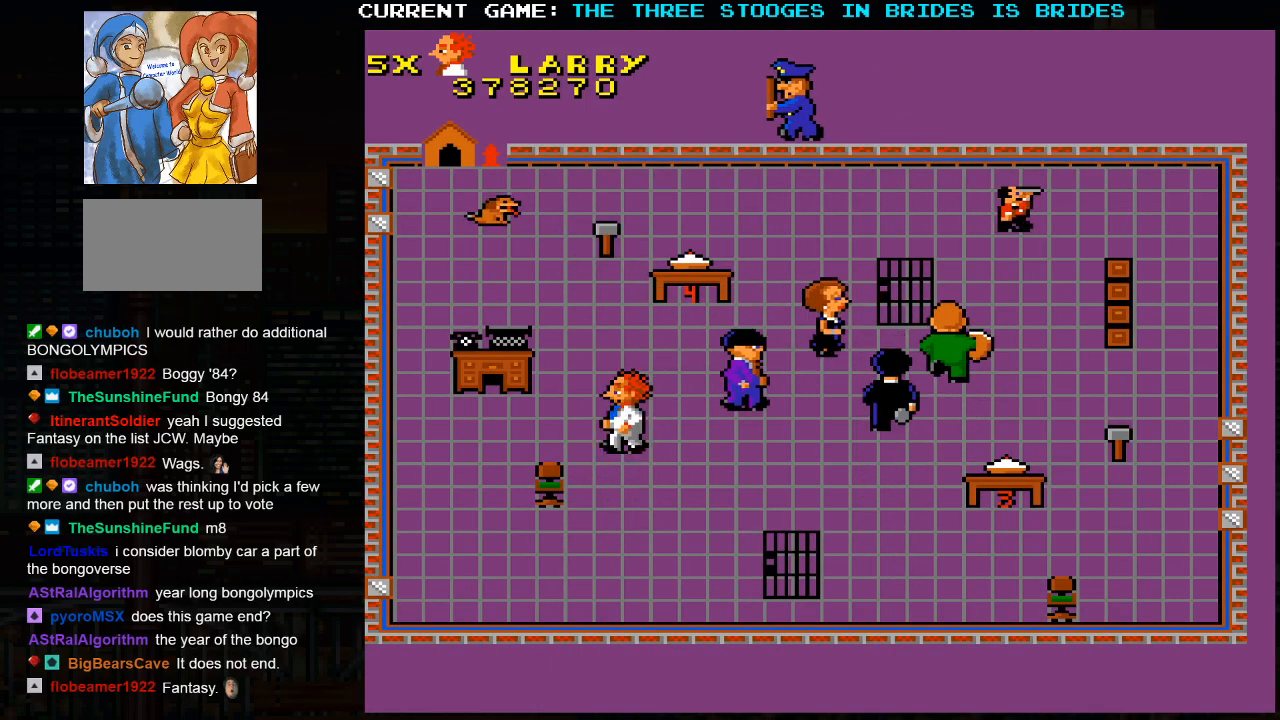
{"dt_ms": 500, "buttons": [], "left_stick": "up", "events": [[250, "left_stick", "up"]]}
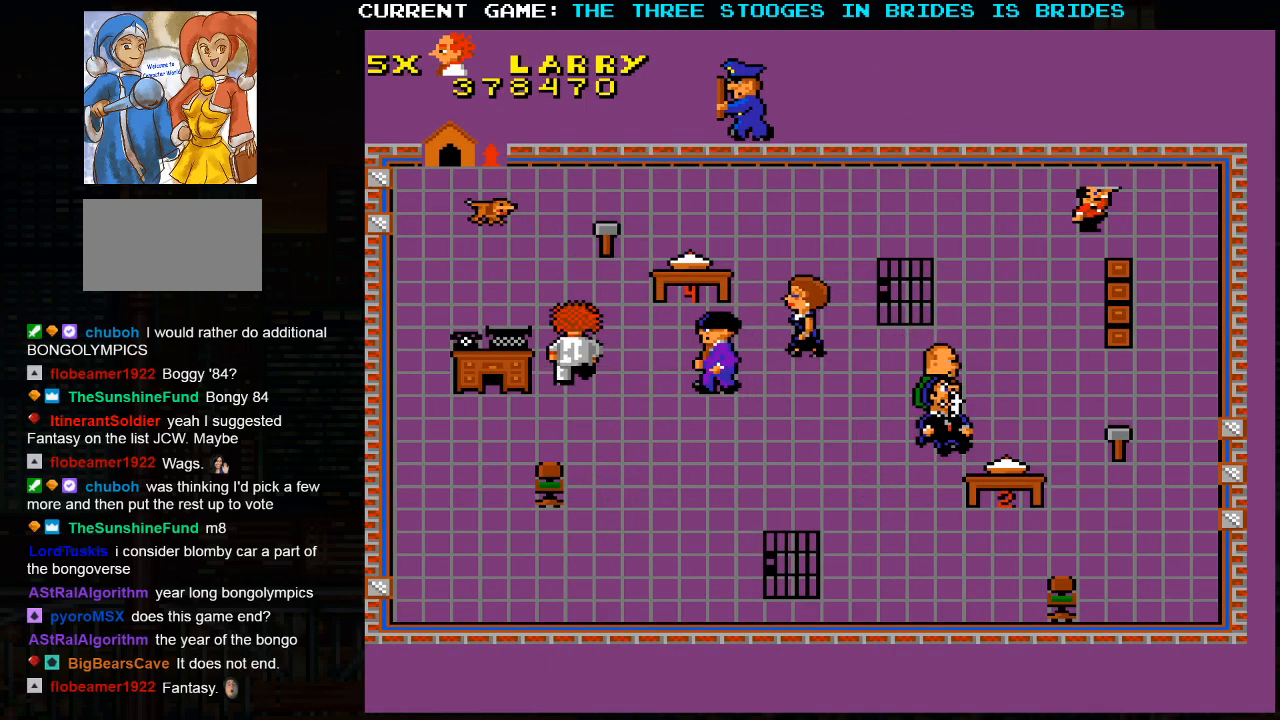
{"dt_ms": 500, "buttons": [], "left_stick": "up", "events": []}
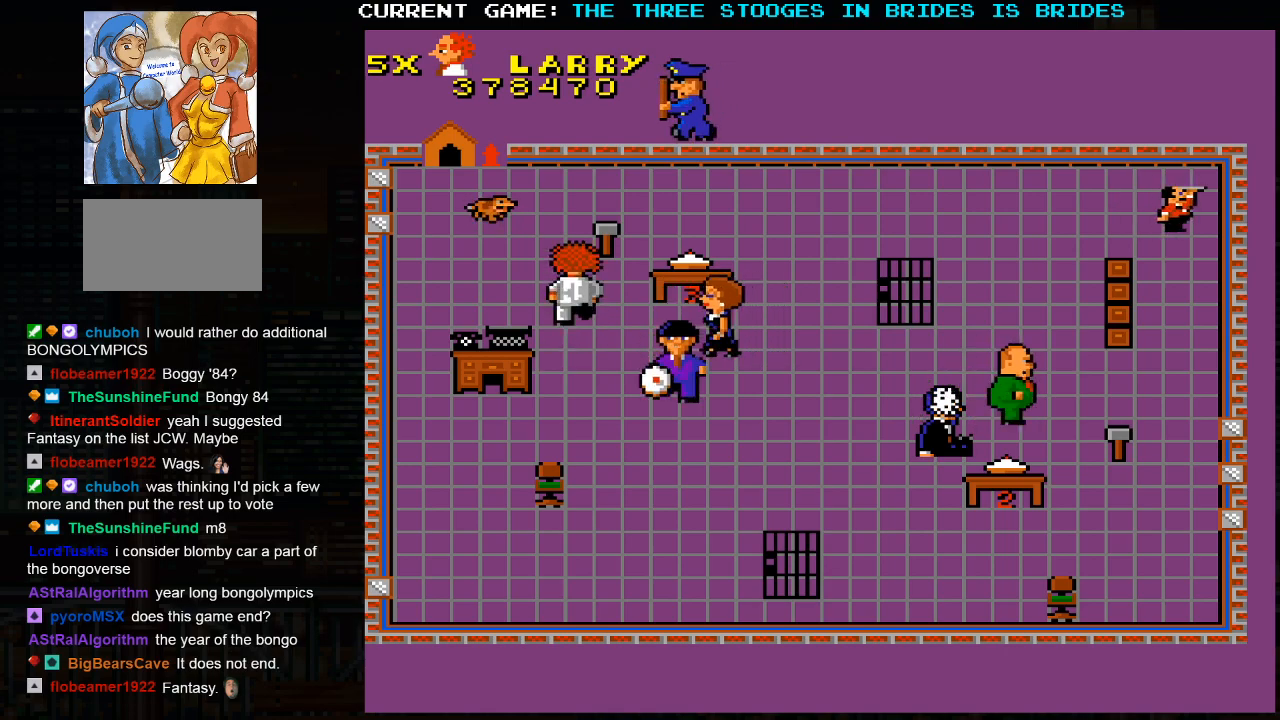
{"dt_ms": 500, "buttons": [], "left_stick": "right"}
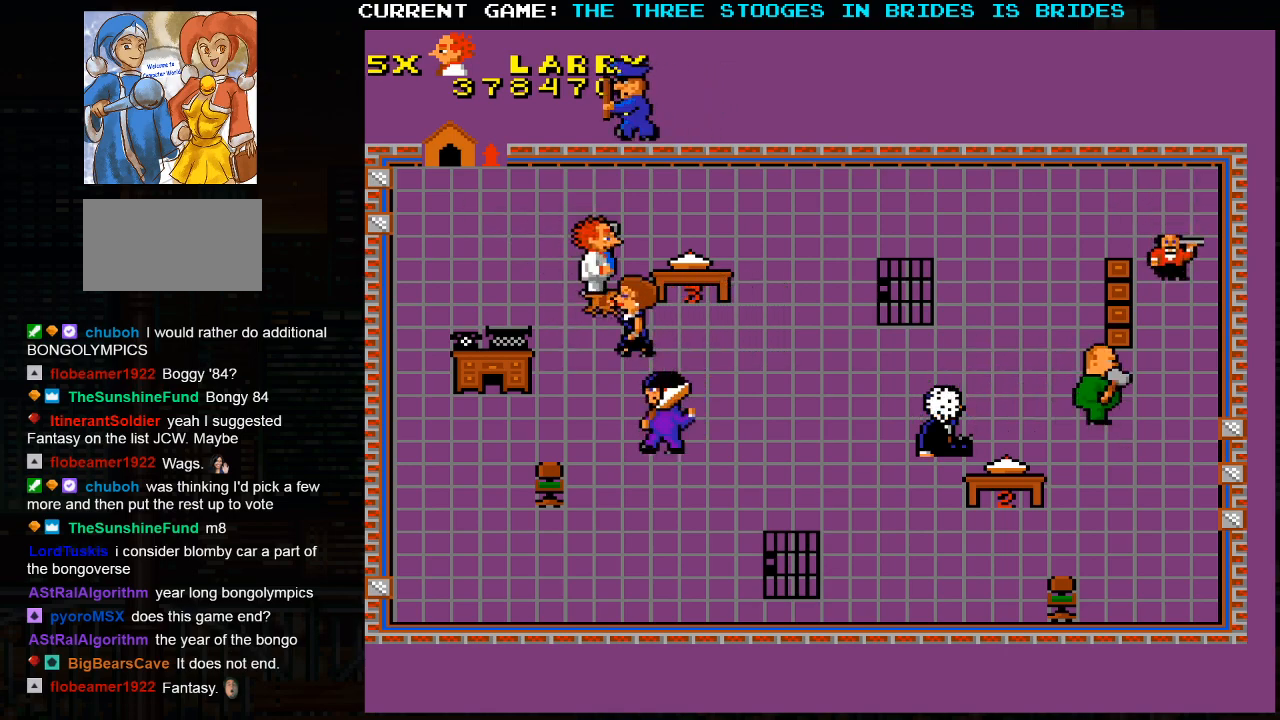
{"dt_ms": 500, "buttons": [], "left_stick": "down", "events": [[50, "left_stick", "up"], [267, "left_stick", "right"], [417, "left_stick", "down"]]}
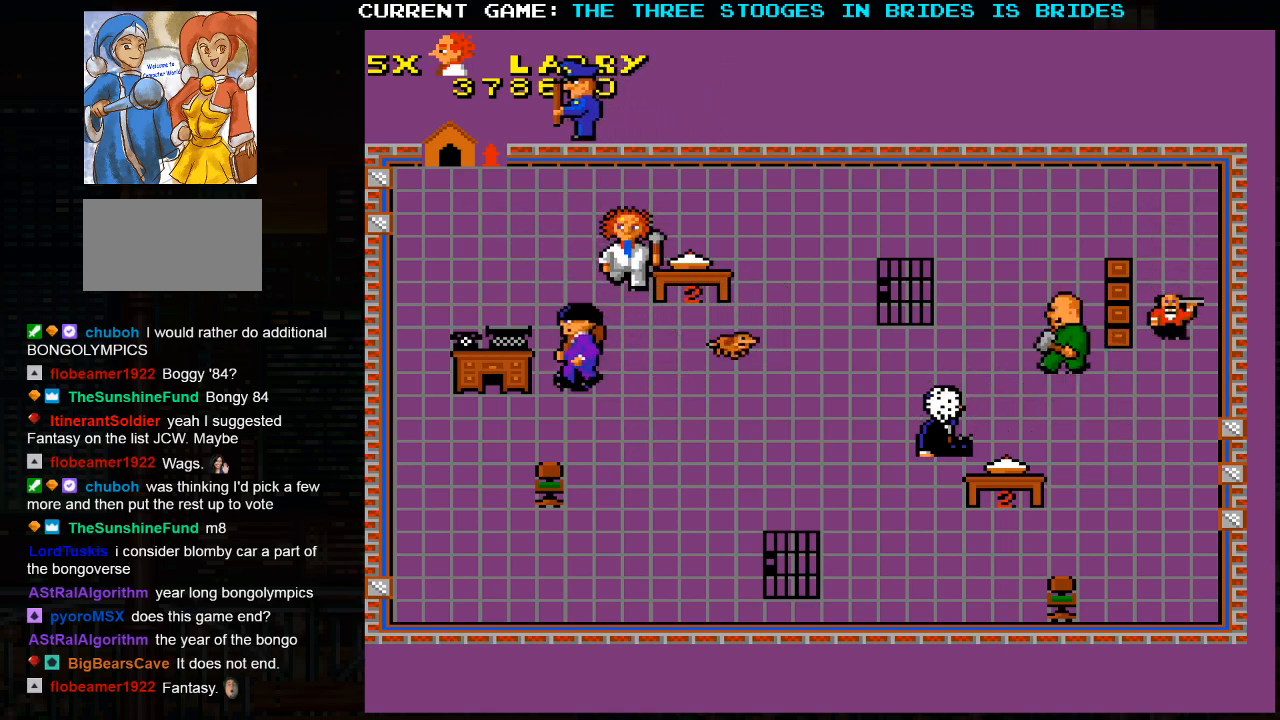
{"dt_ms": 500, "buttons": [], "left_stick": "center", "events": [[83, "left_stick", "center"]]}
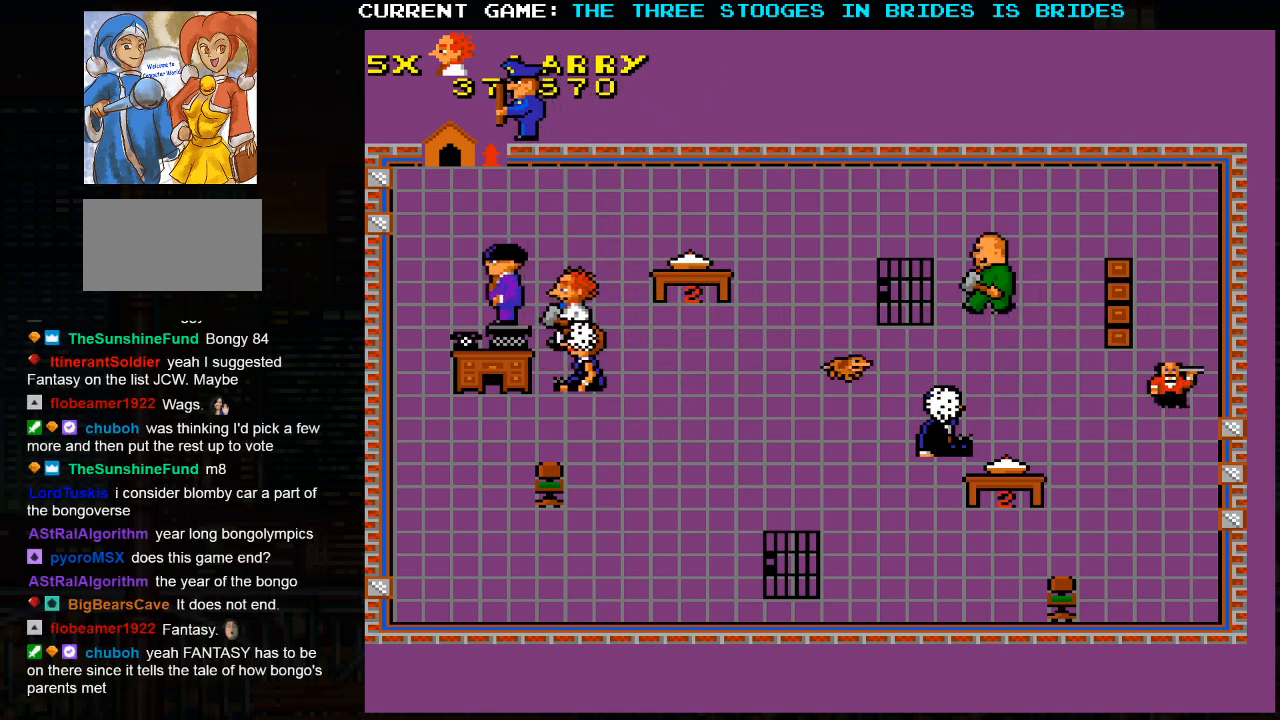
{"dt_ms": 500, "buttons": [], "left_stick": "center", "events": []}
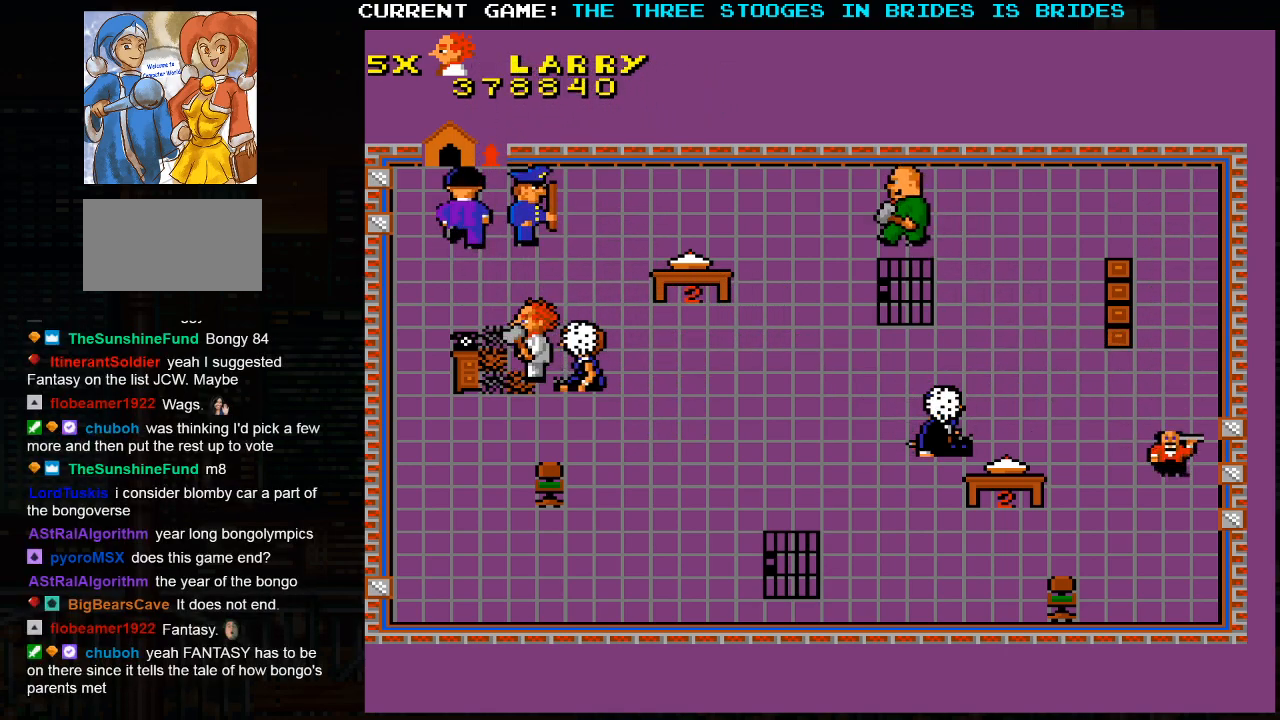
{"dt_ms": 500, "buttons": [], "left_stick": "down", "events": [[100, "left_stick", "left"], [417, "left_stick", "center"], [500, "left_stick", "down"]]}
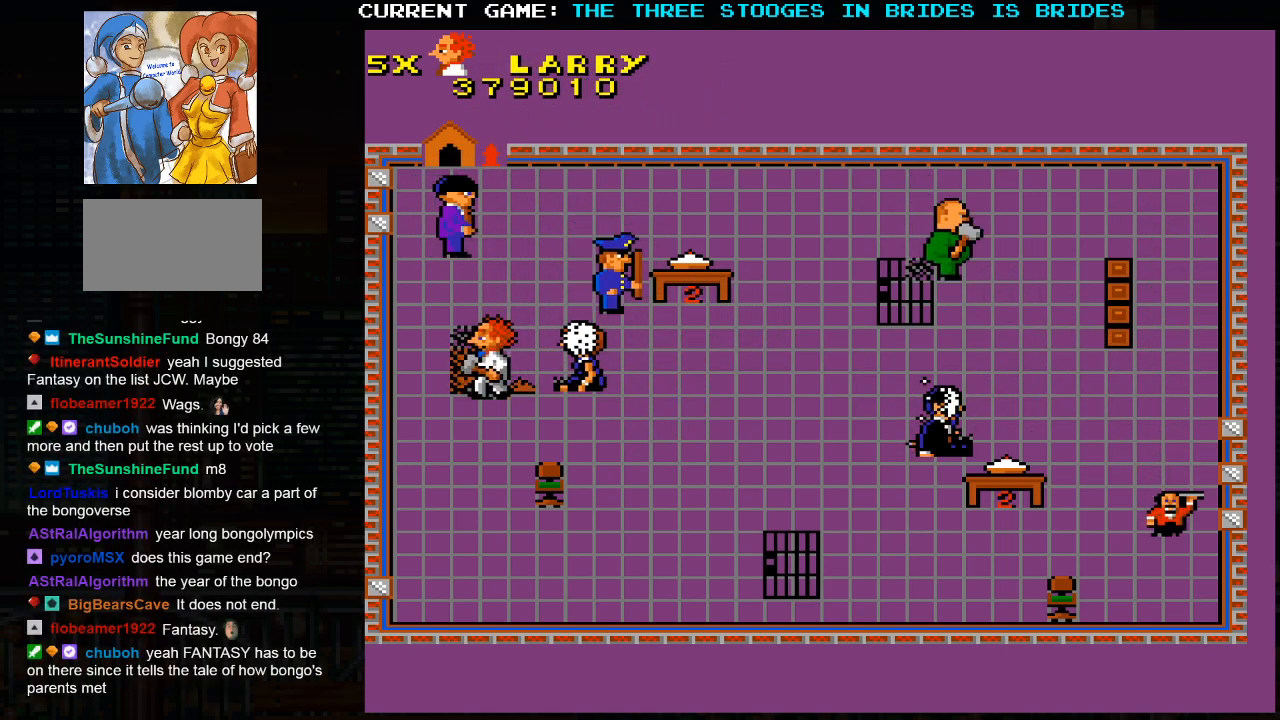
{"dt_ms": 500, "buttons": [], "left_stick": "down-right", "events": [[50, "left_stick", "down-right"]]}
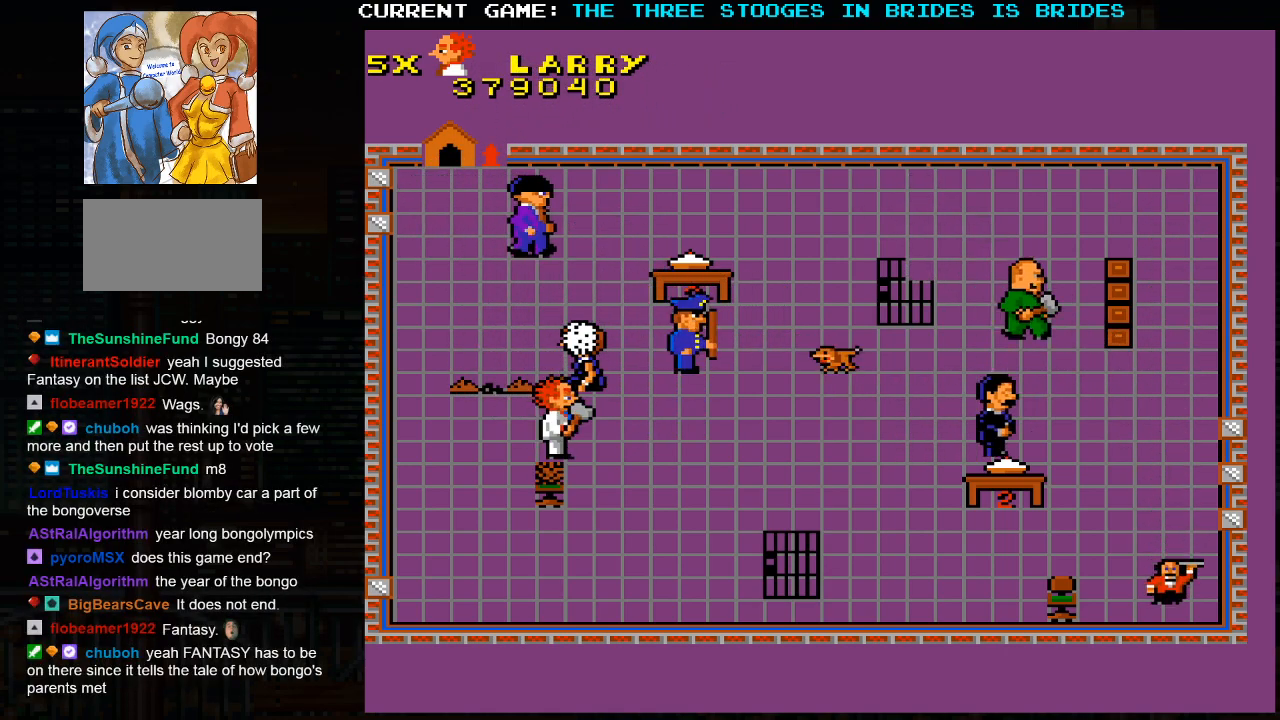
{"dt_ms": 500, "buttons": [], "left_stick": "up-left", "events": [[133, "left_stick", "center"], [250, "left_stick", "up-left"]]}
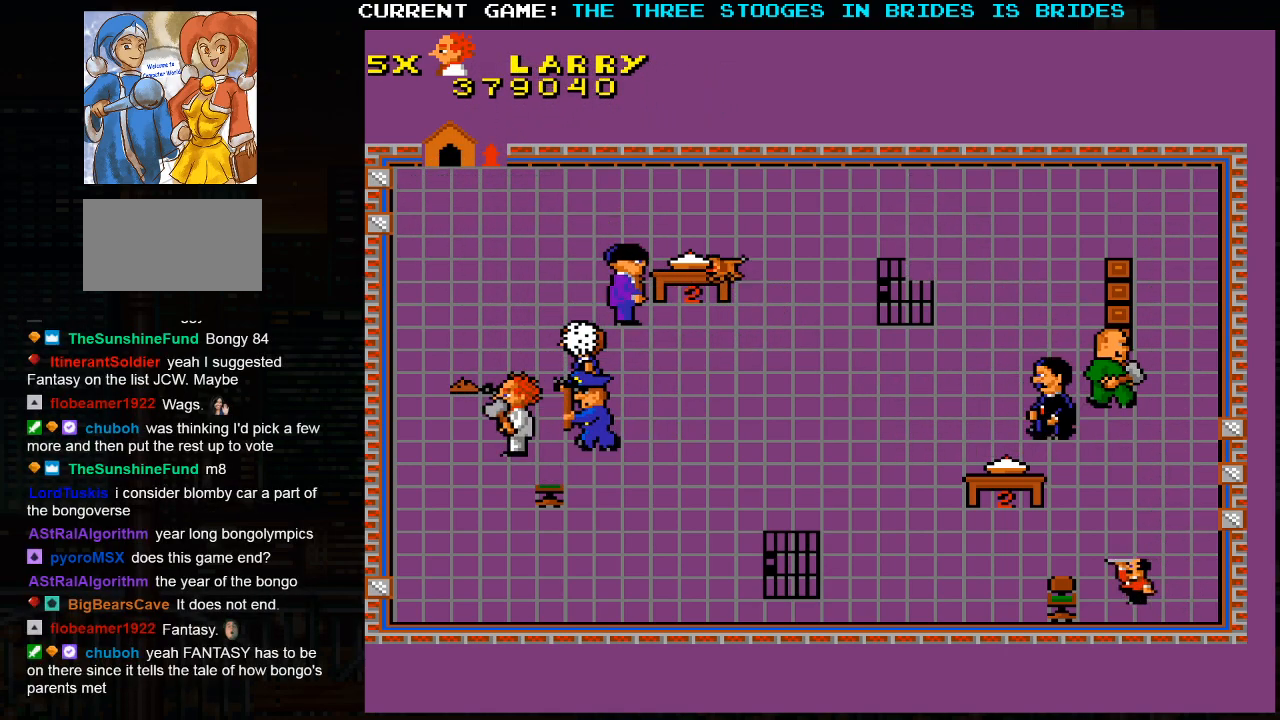
{"dt_ms": 500, "buttons": [], "left_stick": "up-right", "events": [[300, "left_stick", "up-right"]]}
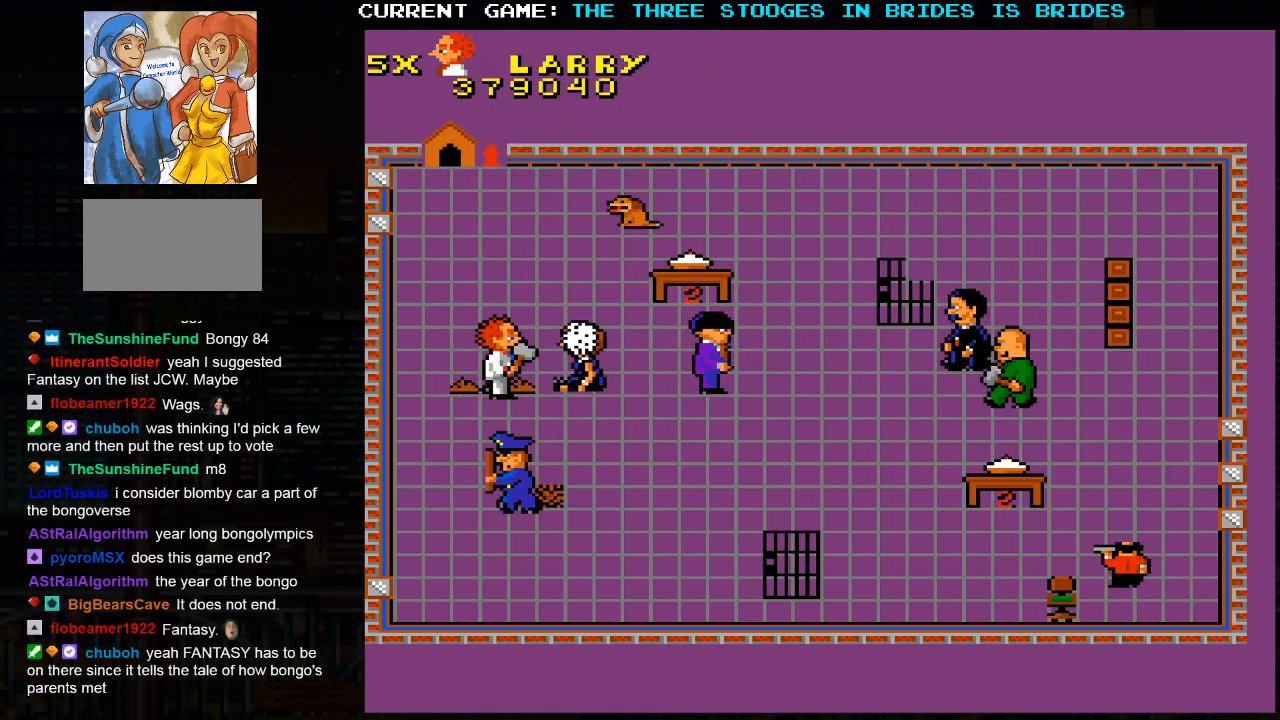
{"dt_ms": 1000, "buttons": [], "left_stick": "down"}
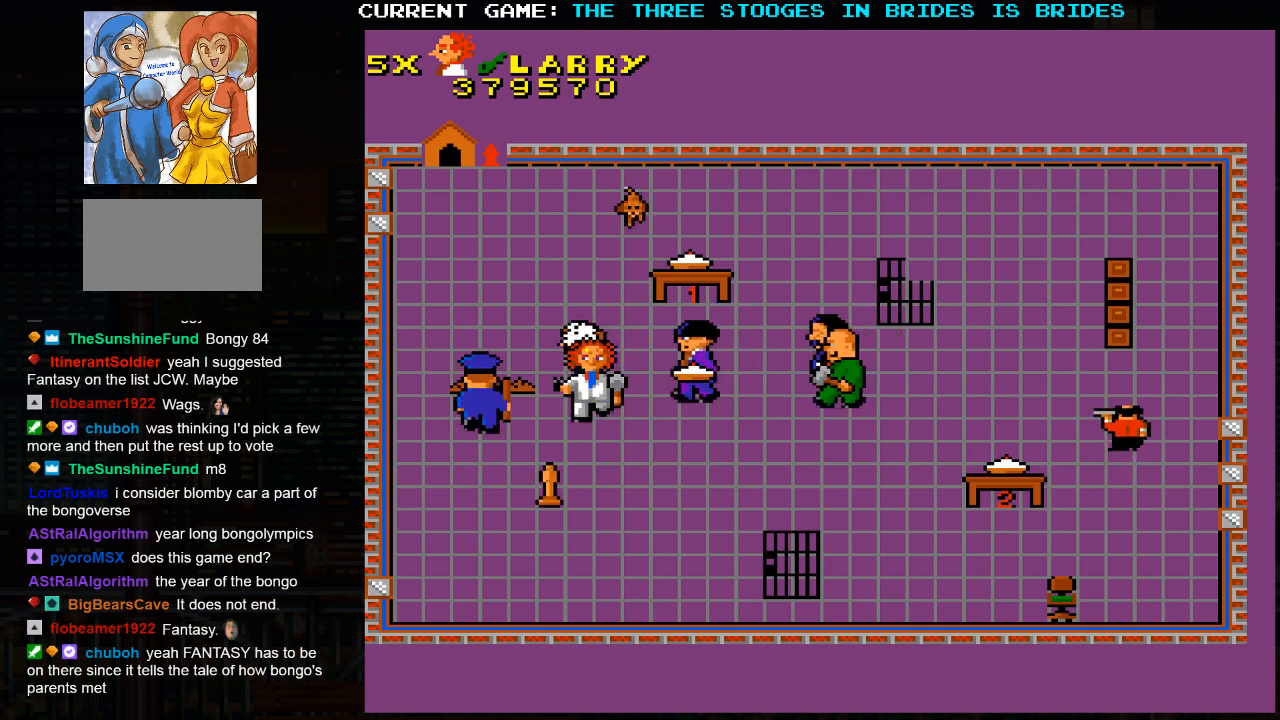
{"dt_ms": 500, "buttons": [], "left_stick": "center", "events": [[267, "left_stick", "center"]]}
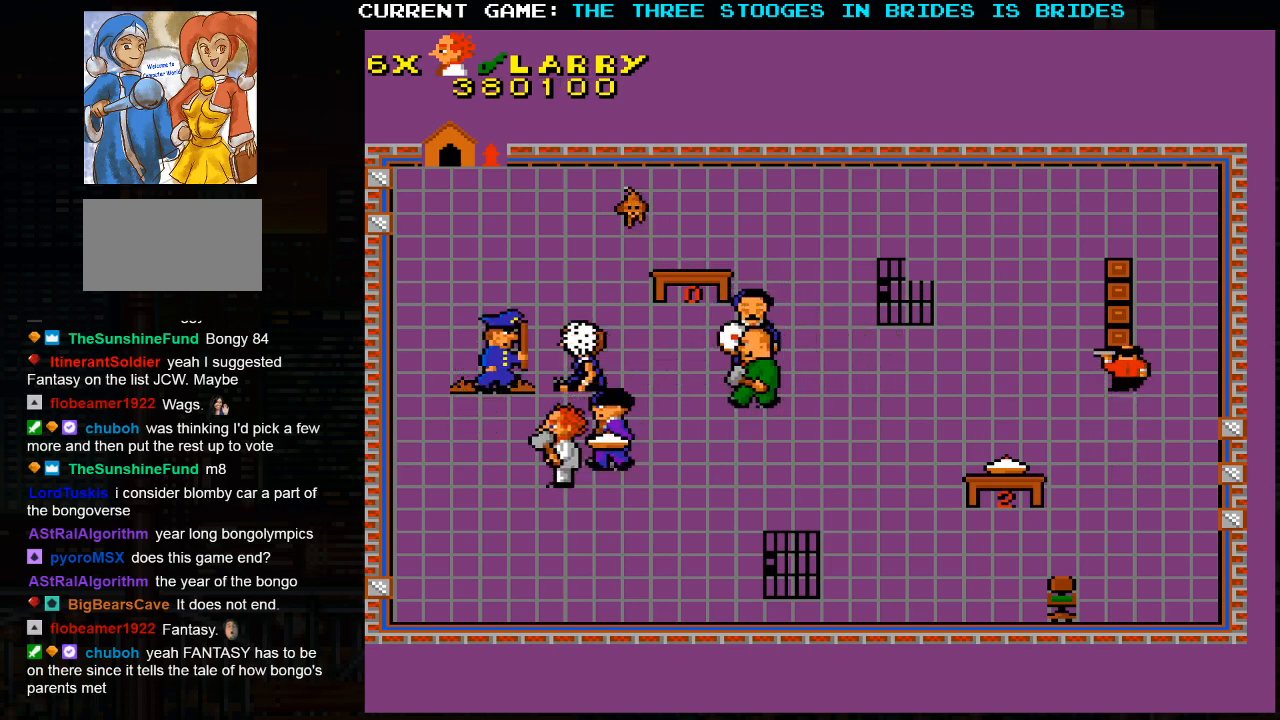
{"dt_ms": 500, "buttons": [], "left_stick": "center", "events": [[50, "left_stick", "down-right"], [467, "left_stick", "center"]]}
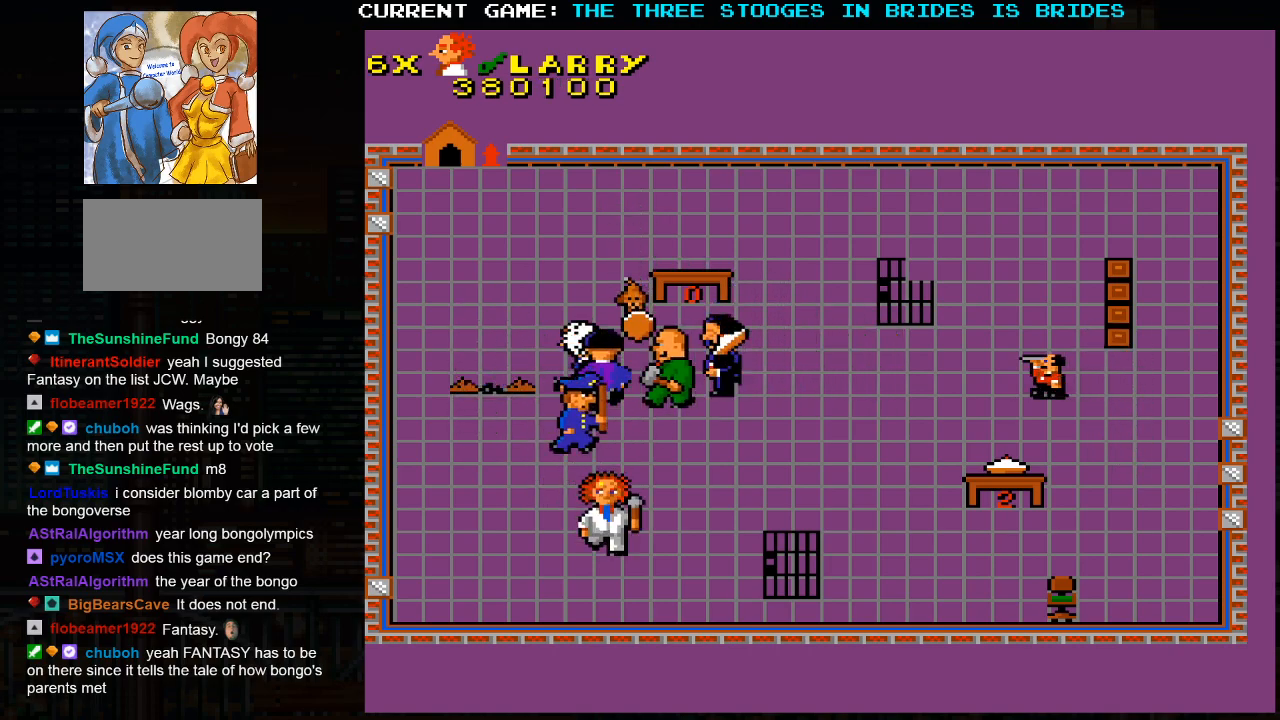
{"dt_ms": 500, "buttons": [], "left_stick": "up-left", "events": [[67, "left_stick", "left"], [133, "left_stick", "up-left"]]}
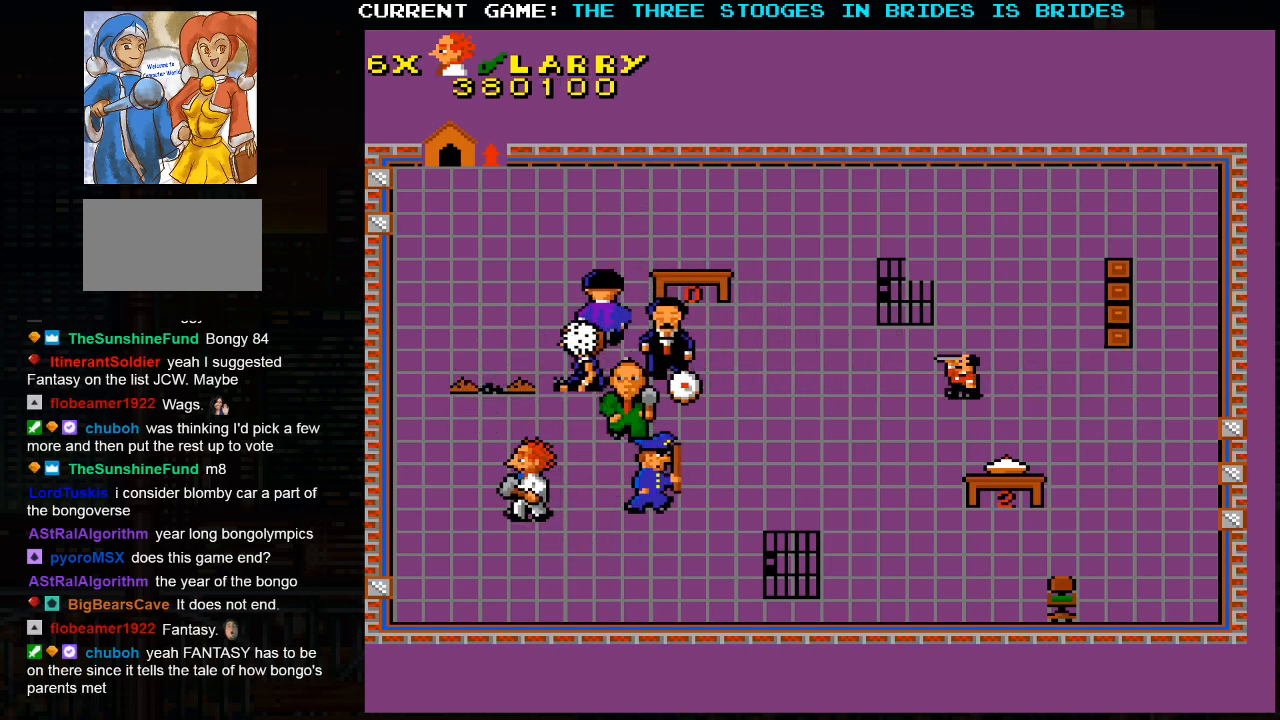
{"dt_ms": 500, "buttons": [], "left_stick": "up-right", "events": [[300, "left_stick", "up"], [433, "left_stick", "up-right"]]}
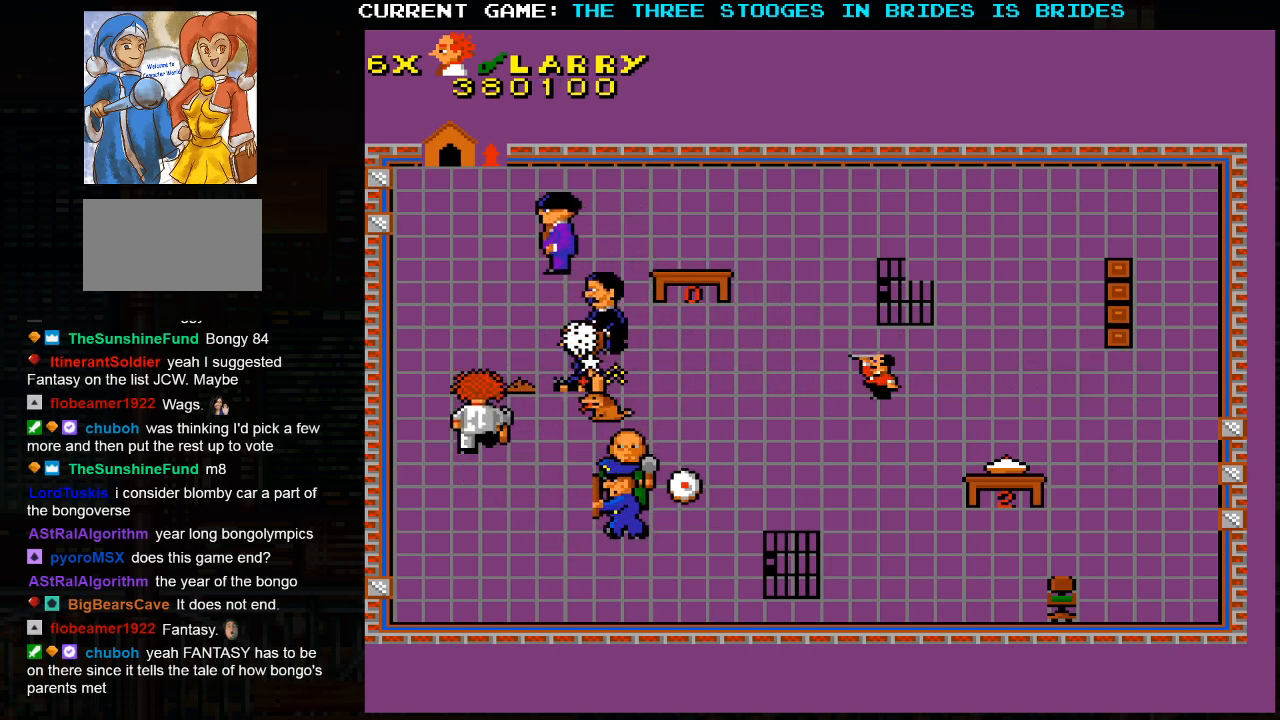
{"dt_ms": 500, "buttons": [], "left_stick": "up-right", "events": []}
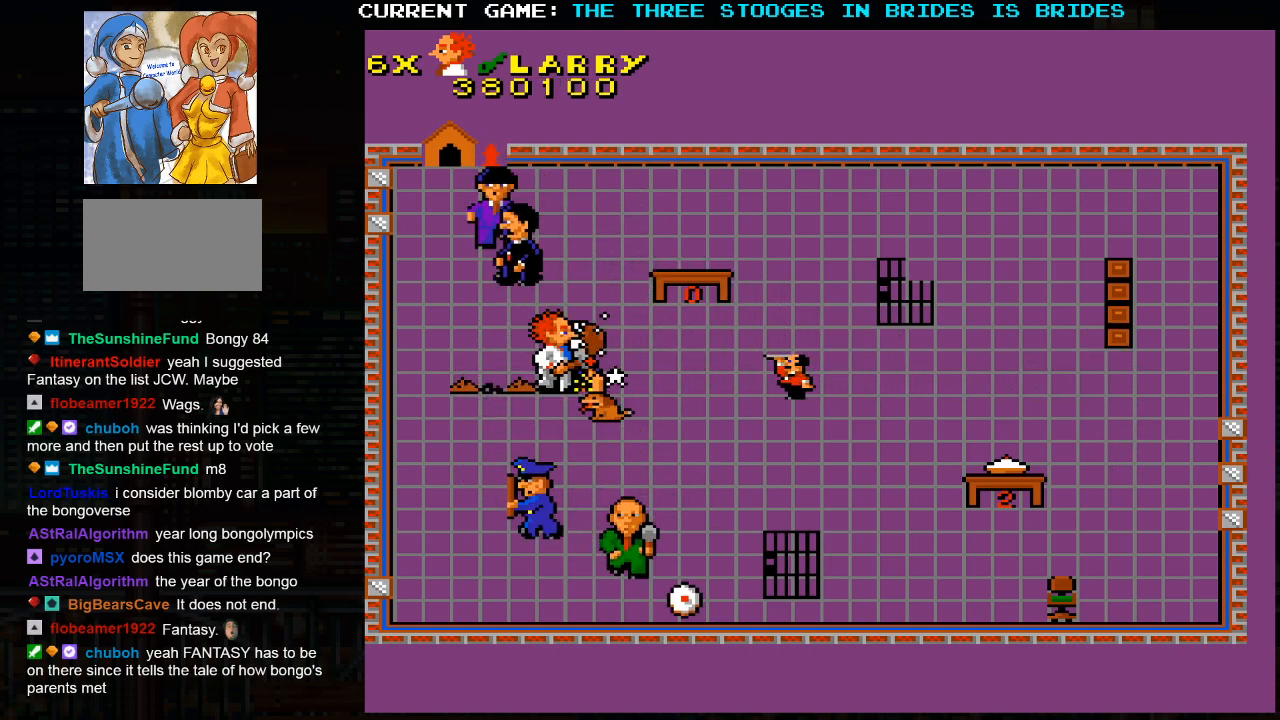
{"dt_ms": 500, "buttons": [], "left_stick": "down-right", "events": [[433, "left_stick", "down-right"]]}
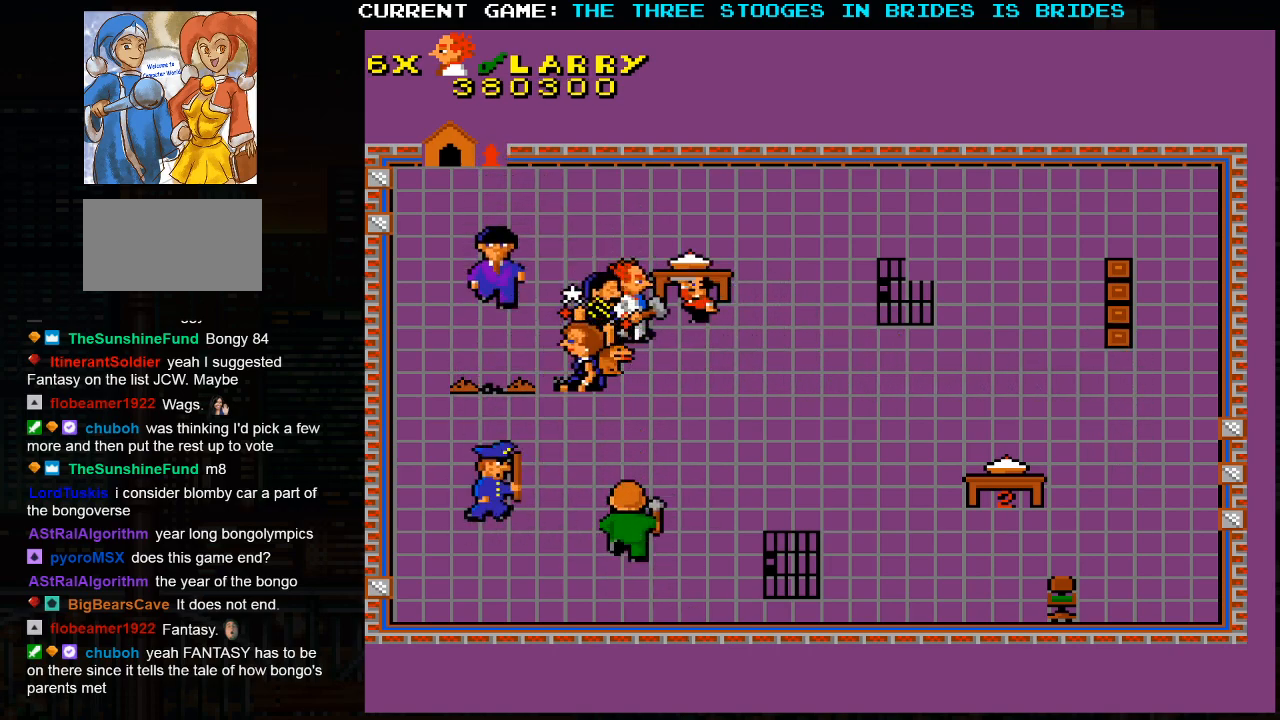
{"dt_ms": 500, "buttons": [], "left_stick": "right", "events": [[267, "left_stick", "right"]]}
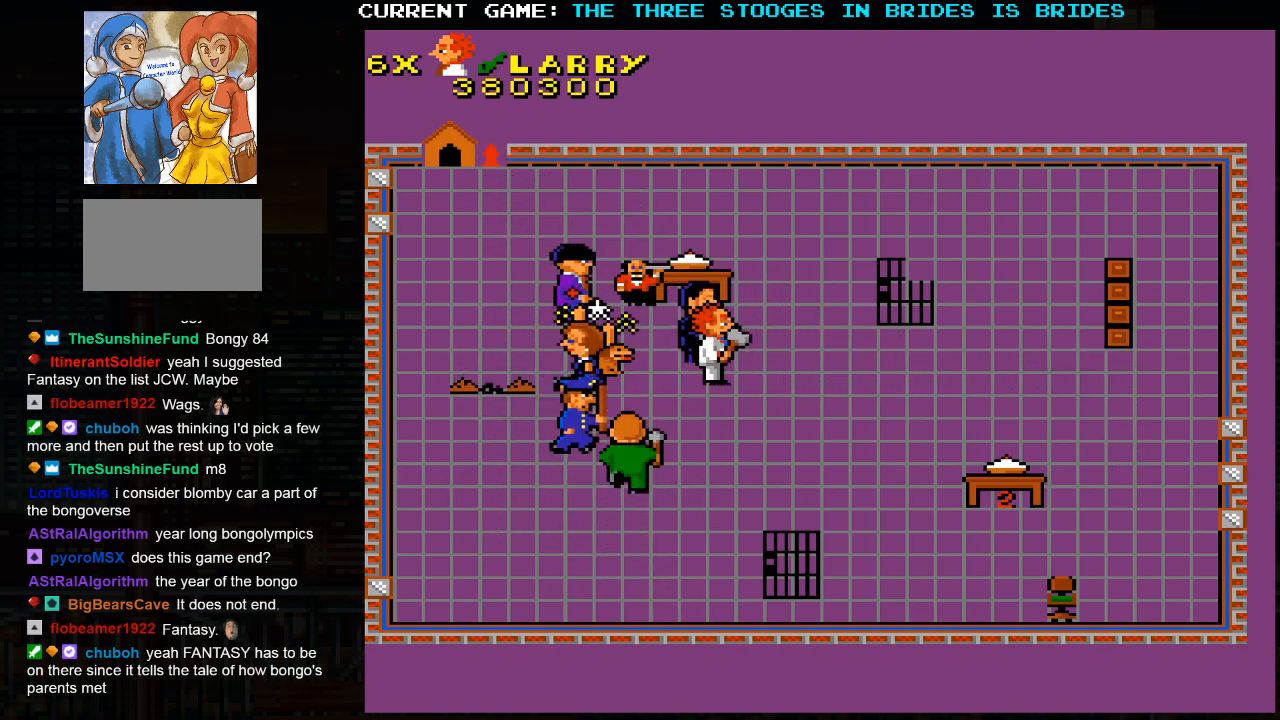
{"dt_ms": 500, "buttons": [], "left_stick": "up-right", "events": [[433, "left_stick", "up-right"]]}
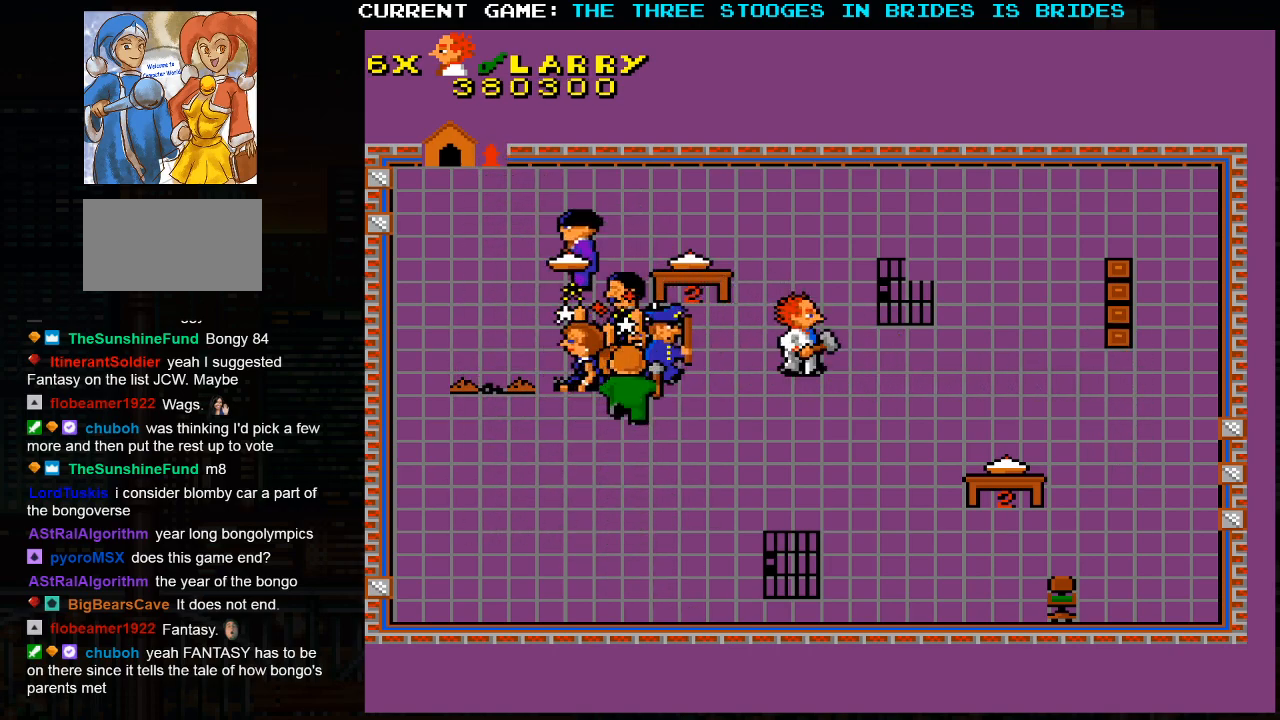
{"dt_ms": 500, "buttons": [], "left_stick": "right", "events": [[217, "left_stick", "right"]]}
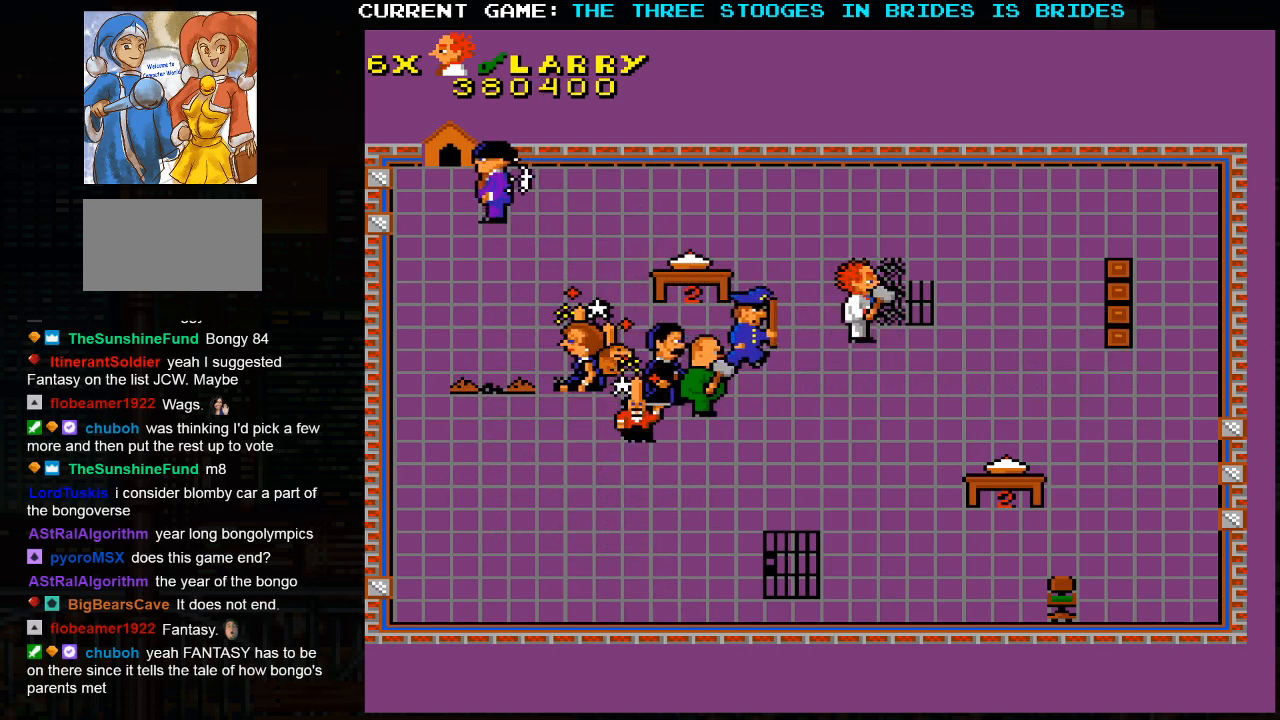
{"dt_ms": 500, "buttons": [], "left_stick": "up-right", "events": [[317, "left_stick", "up-right"]]}
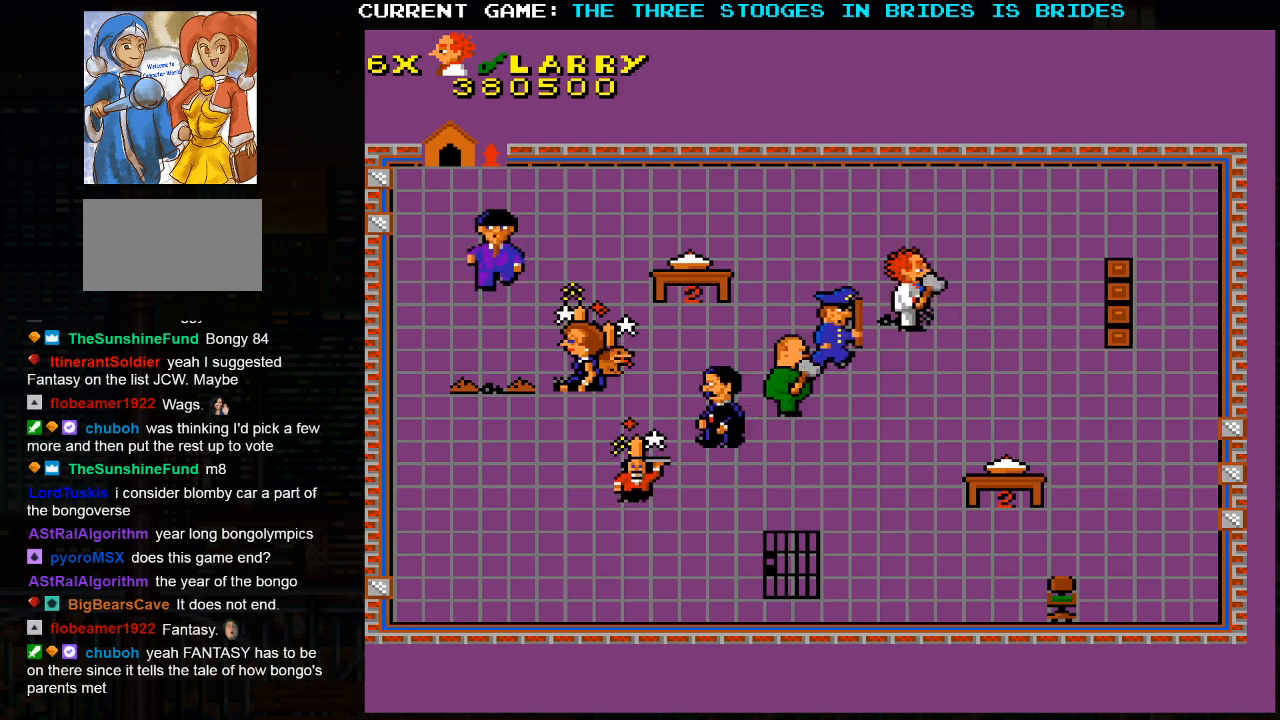
{"dt_ms": 500, "buttons": [], "left_stick": "up-left", "events": [[50, "left_stick", "up-left"]]}
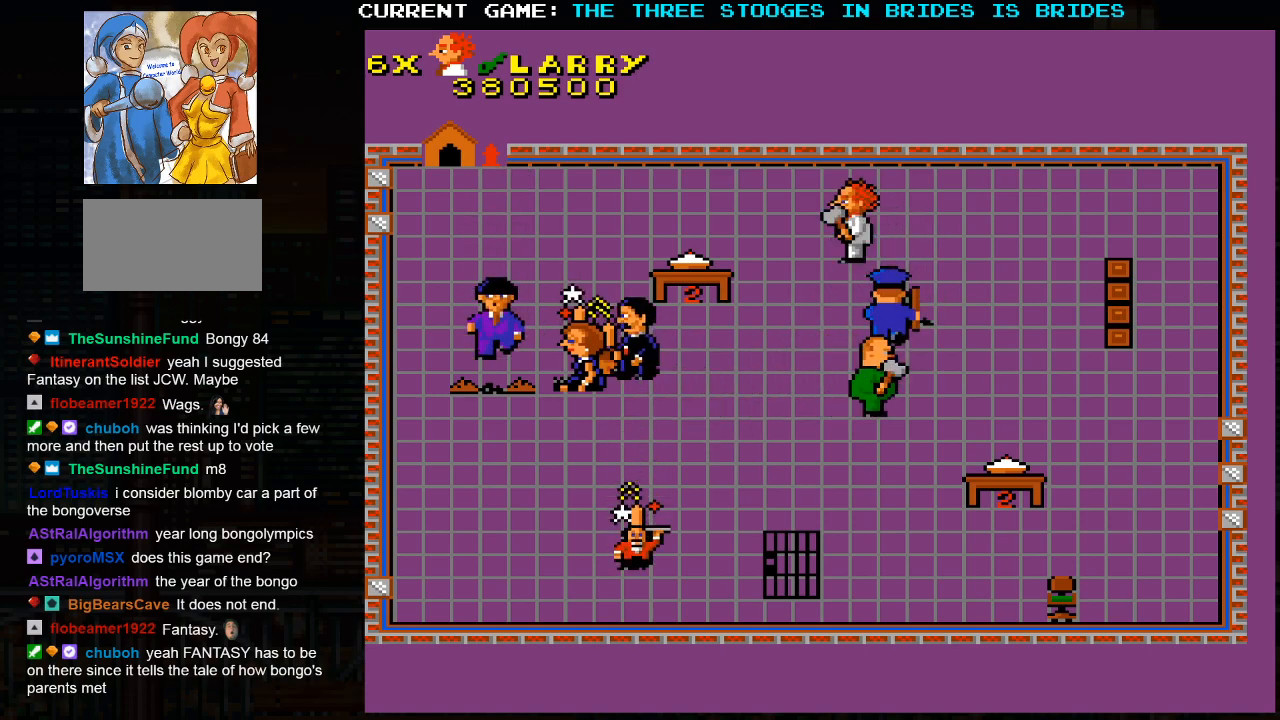
{"dt_ms": 500, "buttons": [], "left_stick": "left", "events": [[133, "left_stick", "left"]]}
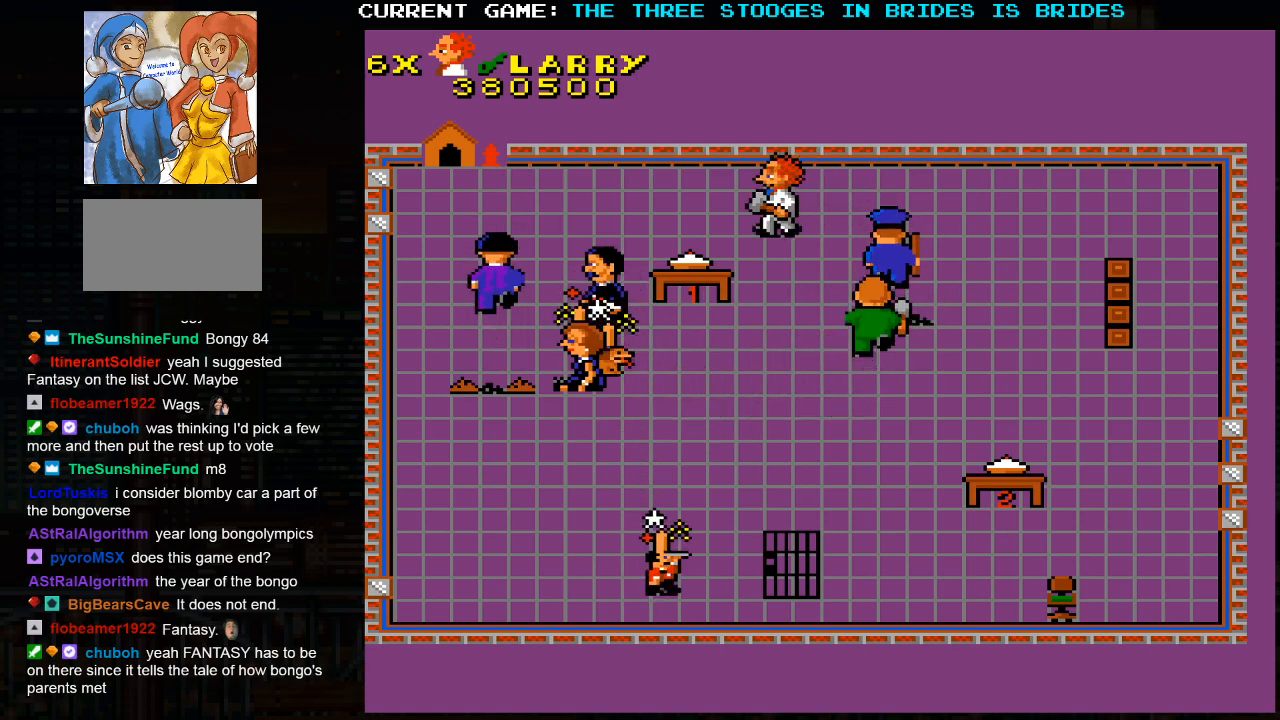
{"dt_ms": 500, "buttons": [], "left_stick": "left", "events": []}
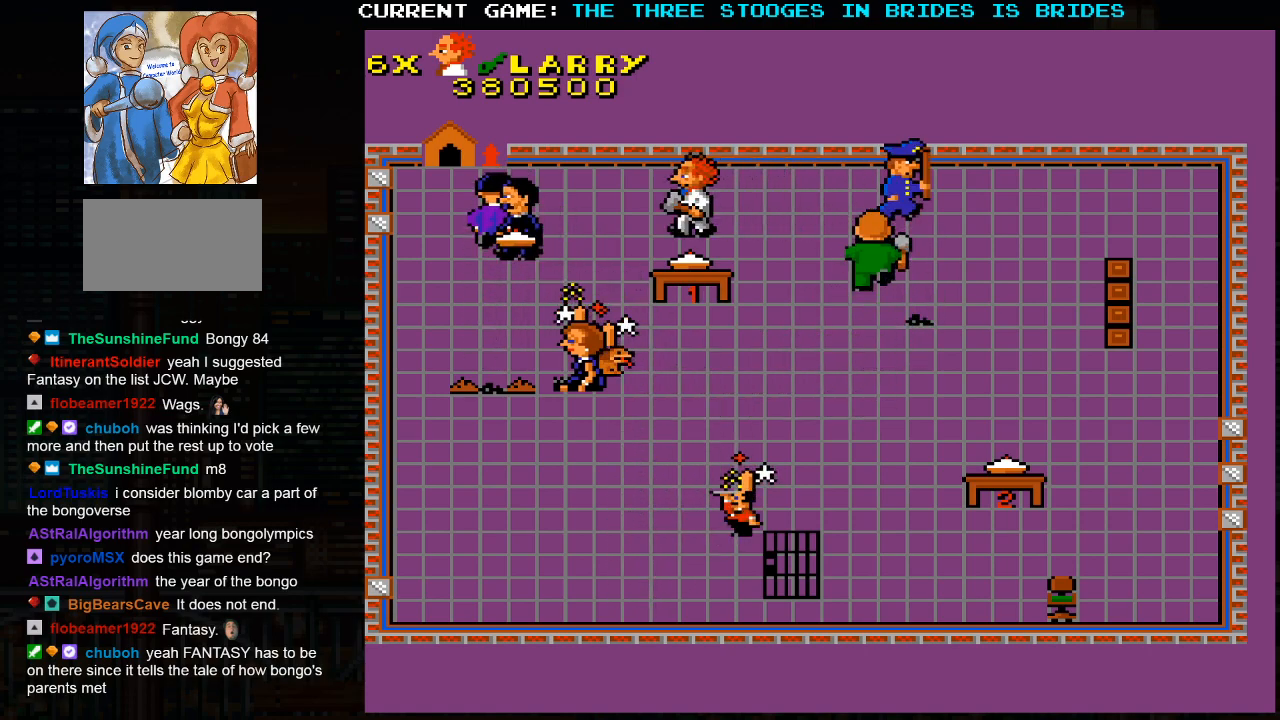
{"dt_ms": 1000, "buttons": [], "left_stick": "down-right"}
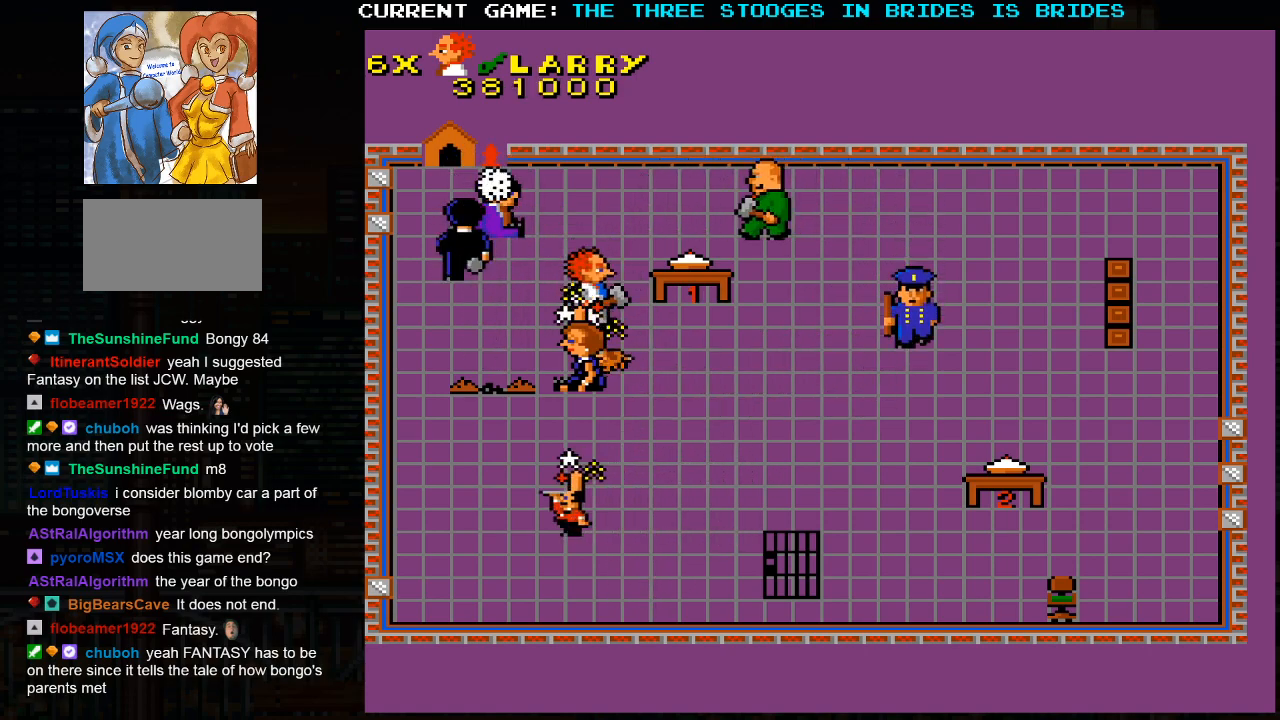
{"dt_ms": 500, "buttons": [], "left_stick": "down", "events": [[417, "left_stick", "down"]]}